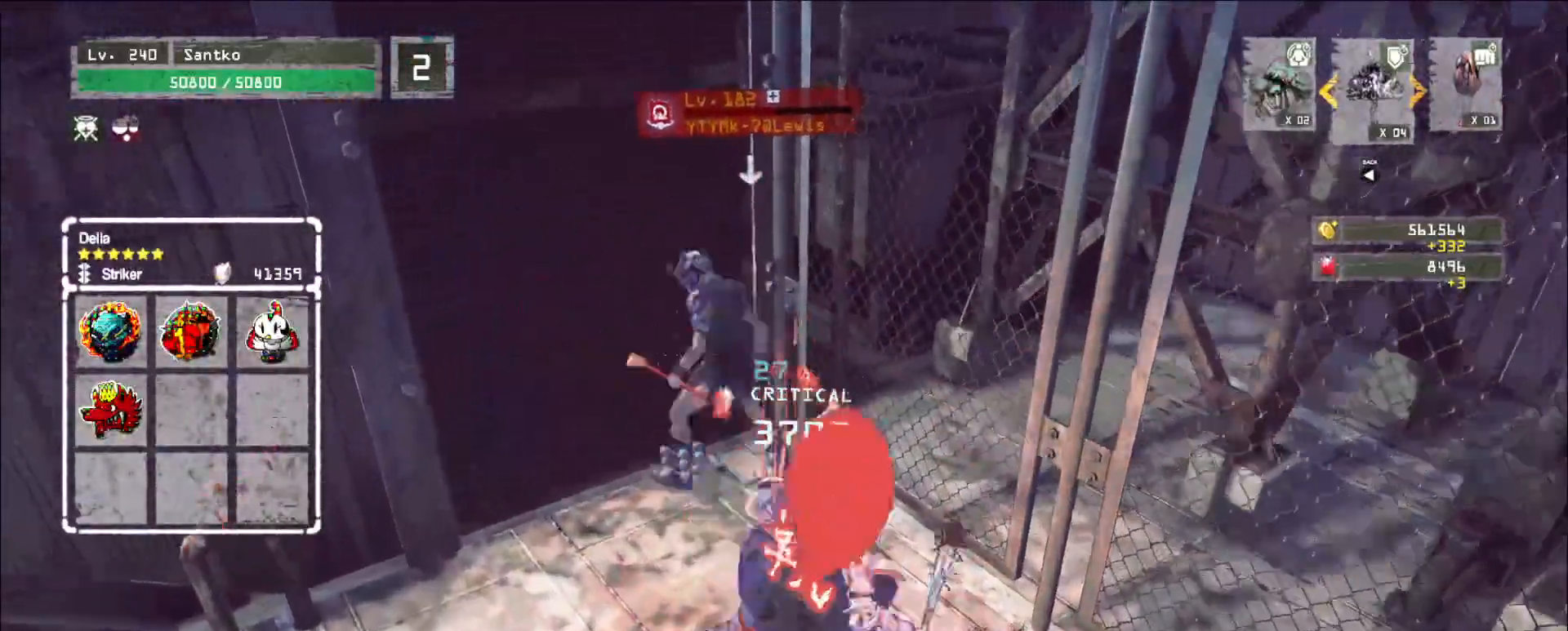
Gameplay with keyboard and mouse; each line is a JSON object with the keys and mouse buttons held at the frame after it. "events" lists presses ("down") and releases ("up") of "1", "2", "3", "4", "5", "a", "alt", "b", "c", "ctrl", "d", "e", "f", "g", "q", "r", "s", "shift", "space", "t", "tab", "v", "w", "x", "z", "mouse_left", "mouse_wheel", "mouse_right", "mouse_mb4" and "mouse_mb5" between this image and that frame as [ms after this image, input, new state], when the widget could be followed in between. "mouse_left", "mouse_wheel", "mouse_right", "mouse_mb4", "mouse_mb5" = the "left", "wheel", "right", "mb4", "mb5" buttons of the "mouse" list. No other keys are recorded. "wheel" means that the mouse wheel is clicked or scrolled. Not read: mouse_move.
{"keys": [], "mouse": ["wheel"], "events": [[120, "shift", "up"], [320, "mouse_wheel", "down"]]}
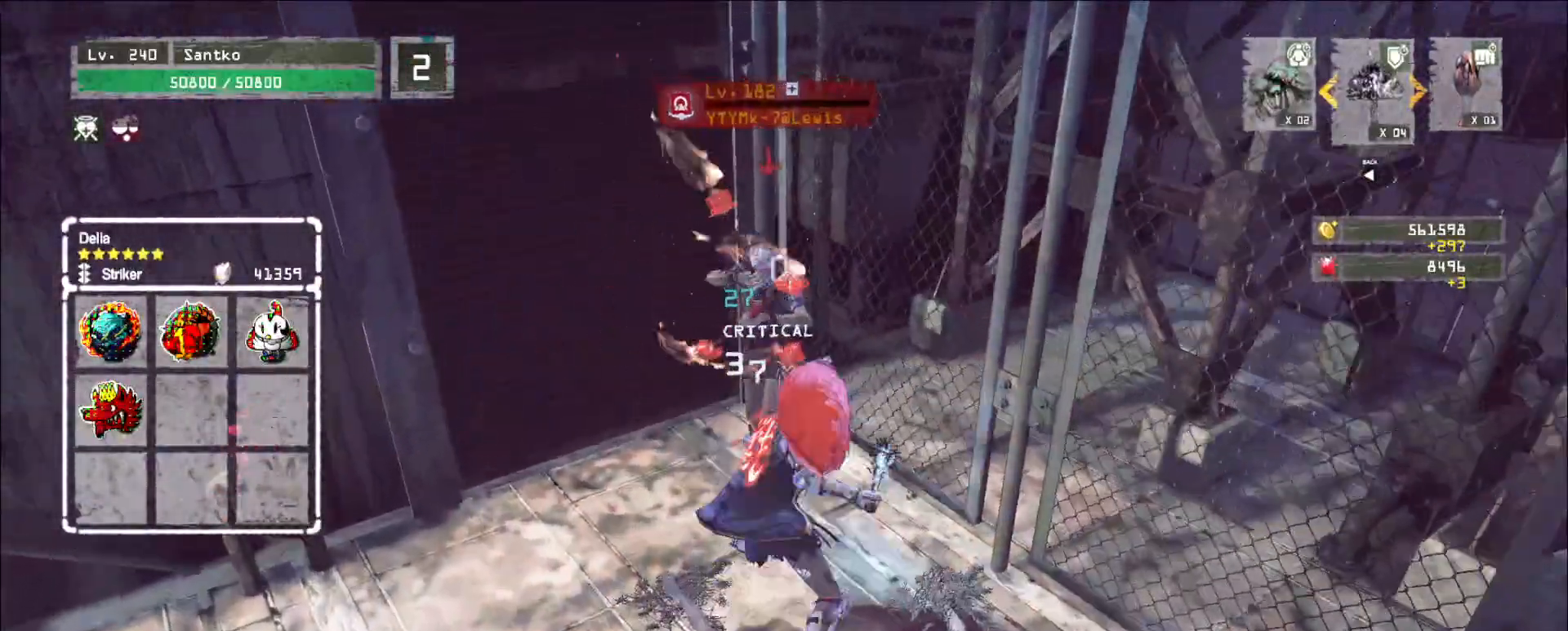
{"keys": [], "mouse": ["wheel"], "events": []}
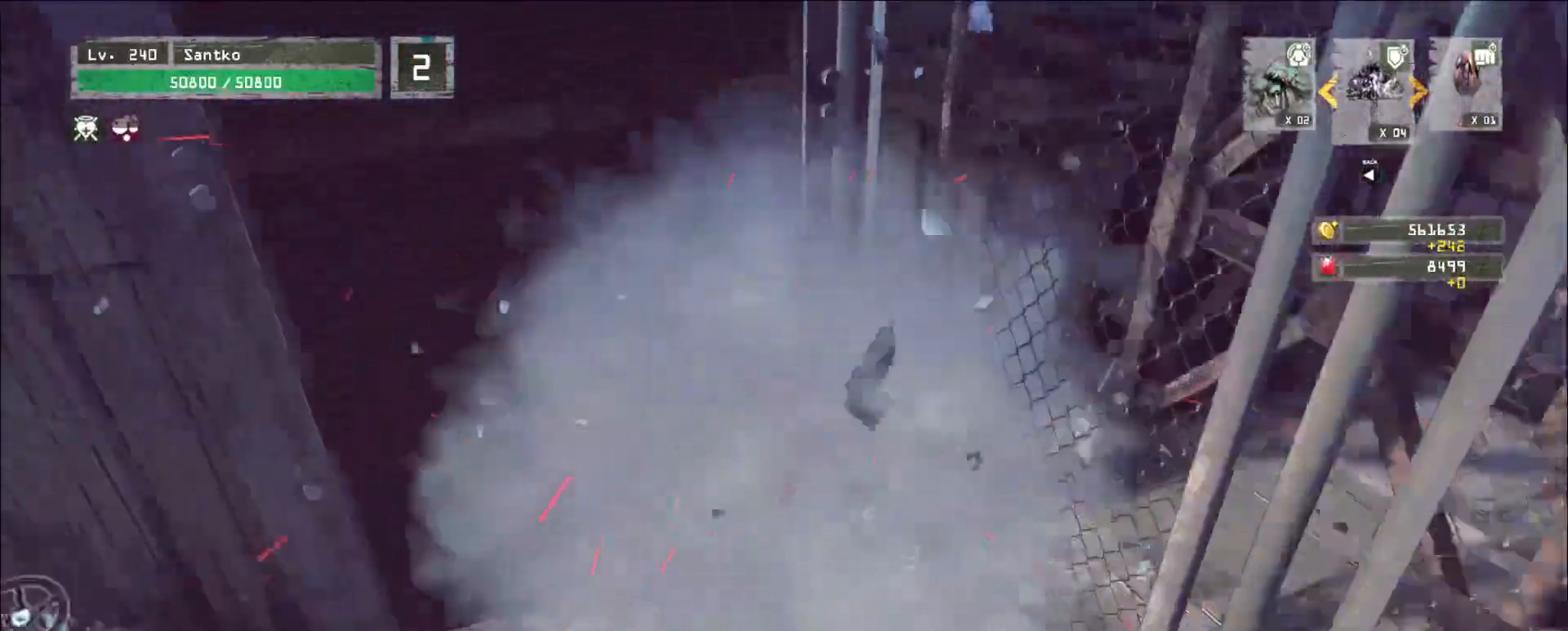
{"keys": ["a"], "mouse": [], "events": [[120, "a", "down"], [120, "s", "down"], [200, "mouse_wheel", "up"], [280, "s", "up"]]}
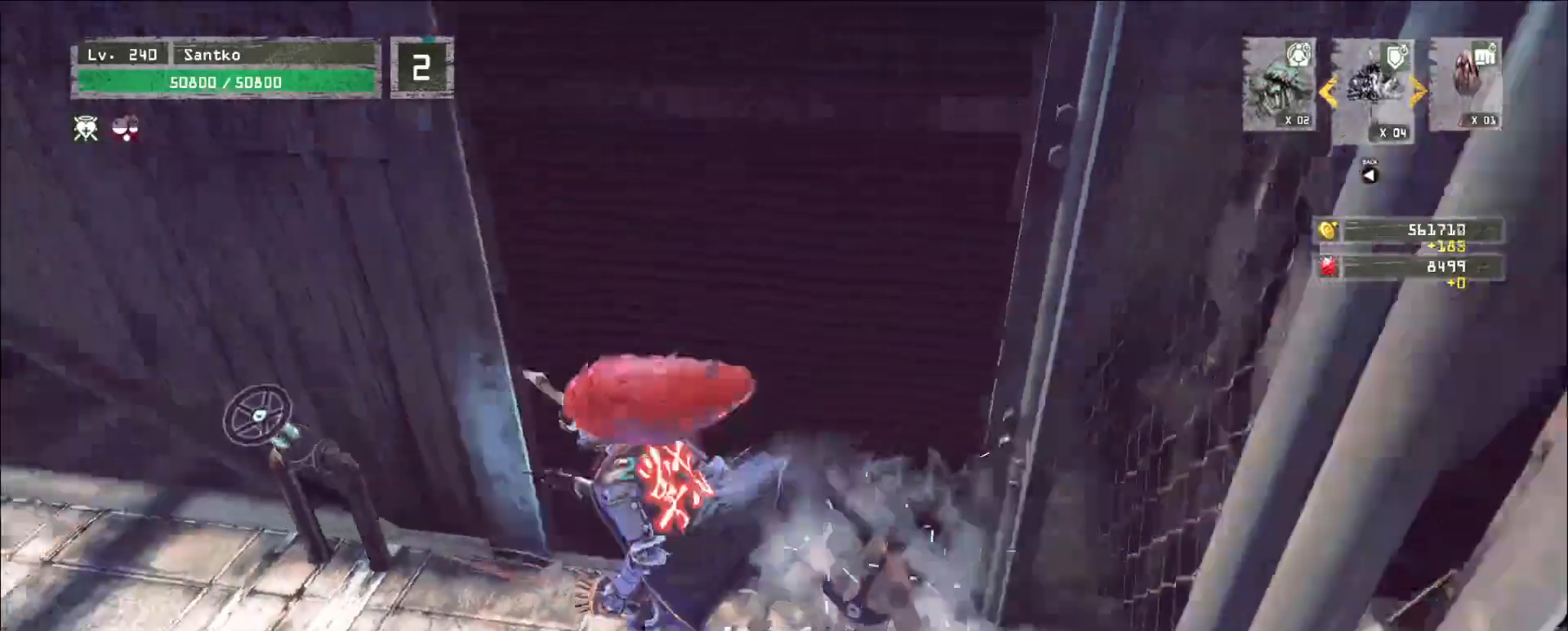
{"keys": [], "mouse": []}